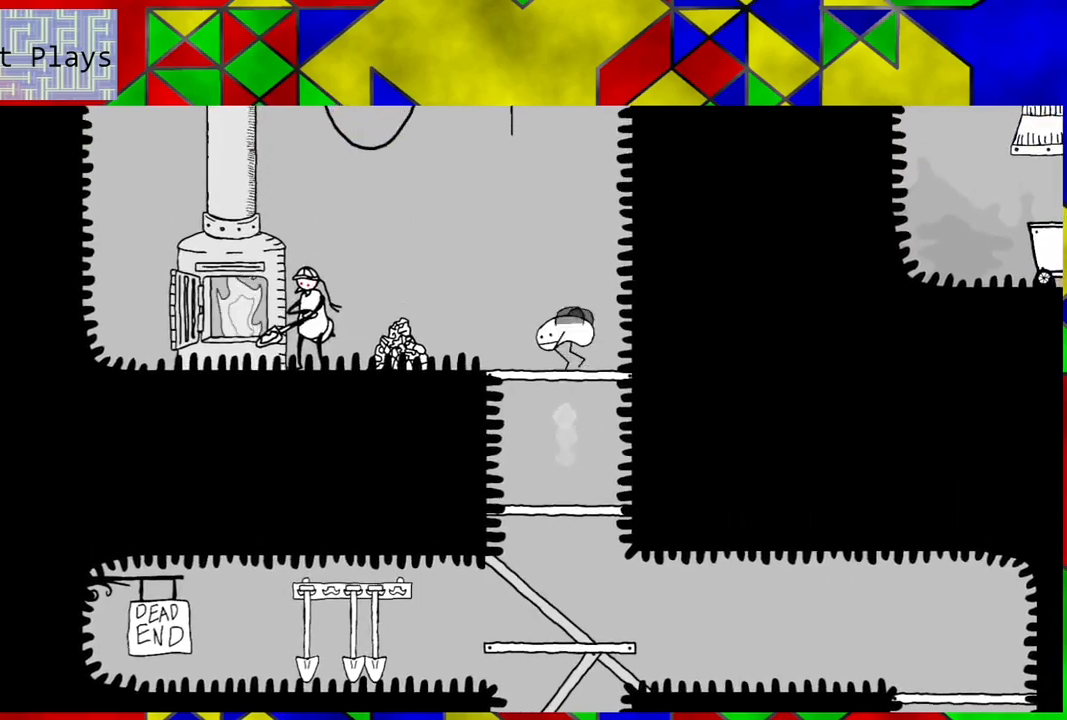
Gameplay with a controller (Nintendo layout); each line is a JSON object with the inputs held at the frame after it. "events" lists button and stick changes between this image and that frame as [ms after this image, input, new state], when the widget could be followed in between. Not read: L3 R3.
{"buttons": [], "left_stick": "center", "right_stick": "center", "events": [[117, "B", "up"]]}
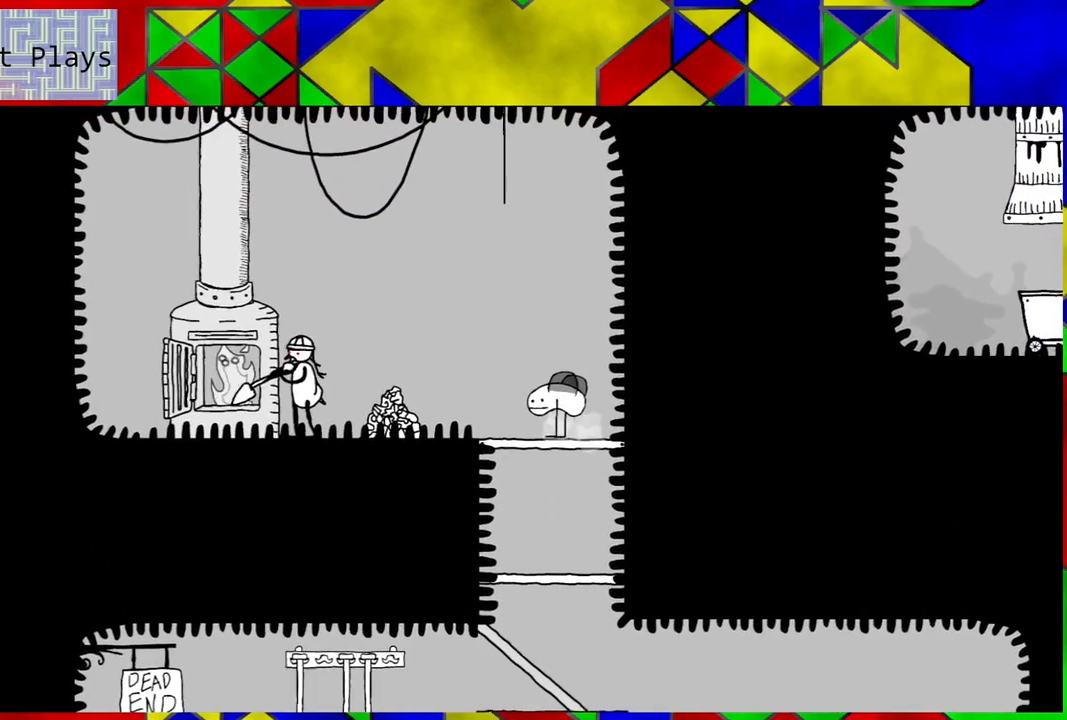
{"buttons": ["B", "DPAD_LEFT"], "left_stick": "center", "right_stick": "center", "events": [[17, "B", "down"], [500, "DPAD_LEFT", "down"]]}
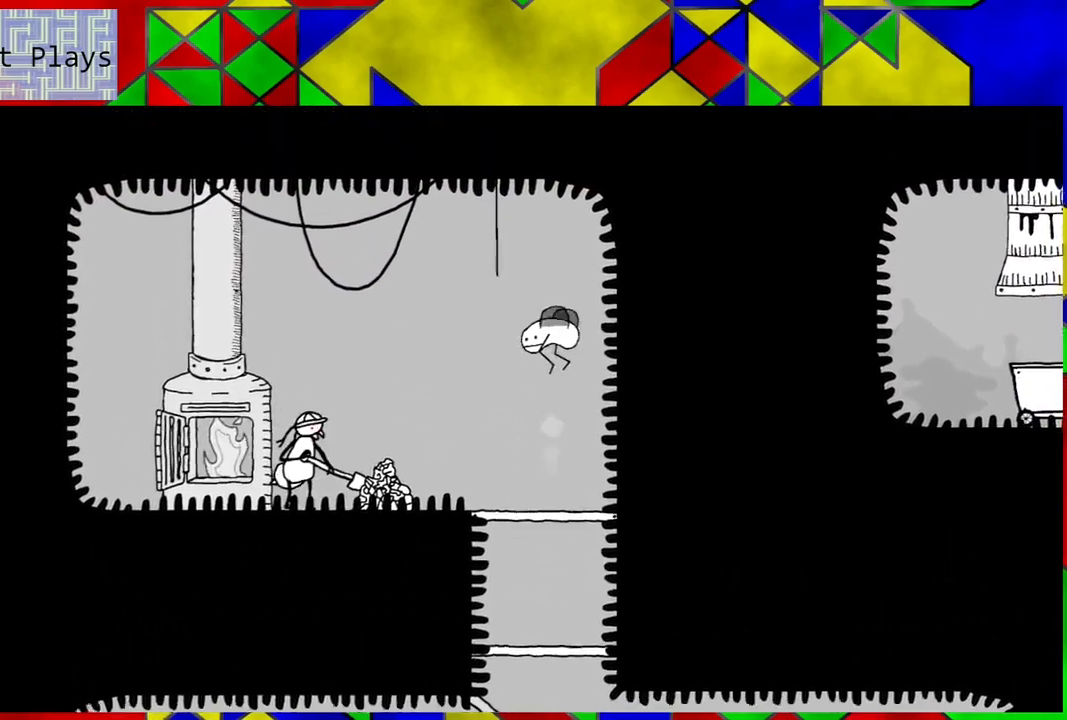
{"buttons": ["DPAD_LEFT"], "left_stick": "center", "right_stick": "center", "events": [[233, "B", "up"]]}
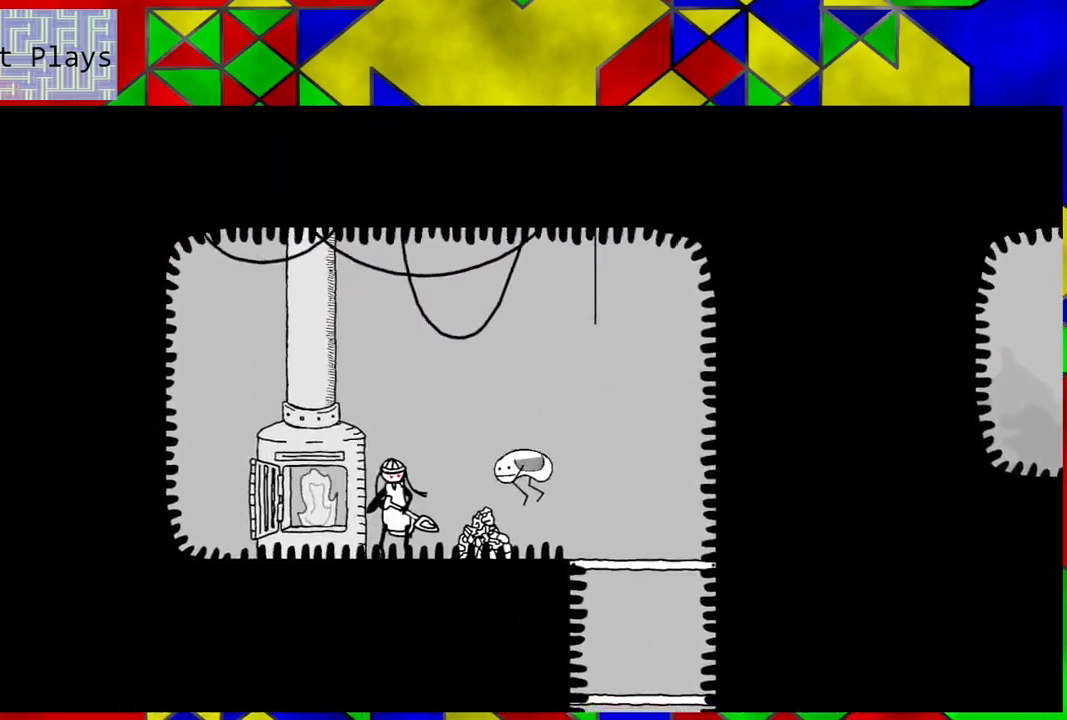
{"buttons": ["DPAD_LEFT"], "left_stick": "center", "right_stick": "center", "events": []}
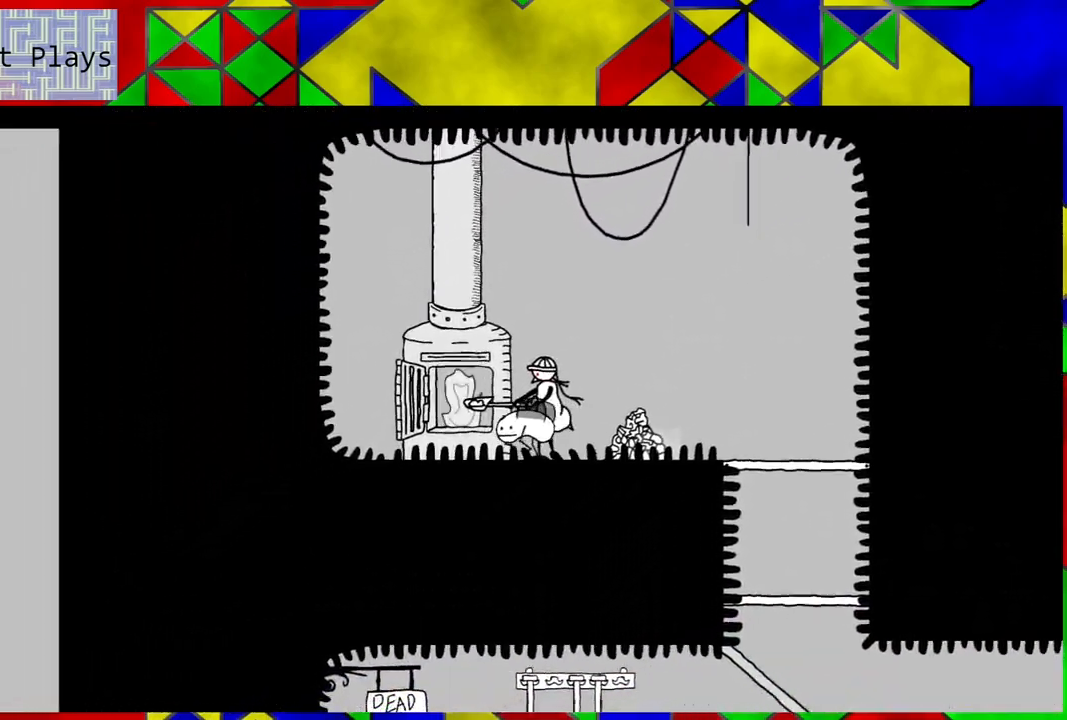
{"buttons": ["DPAD_RIGHT"], "left_stick": "center", "right_stick": "center", "events": [[167, "DPAD_LEFT", "up"], [350, "DPAD_RIGHT", "down"]]}
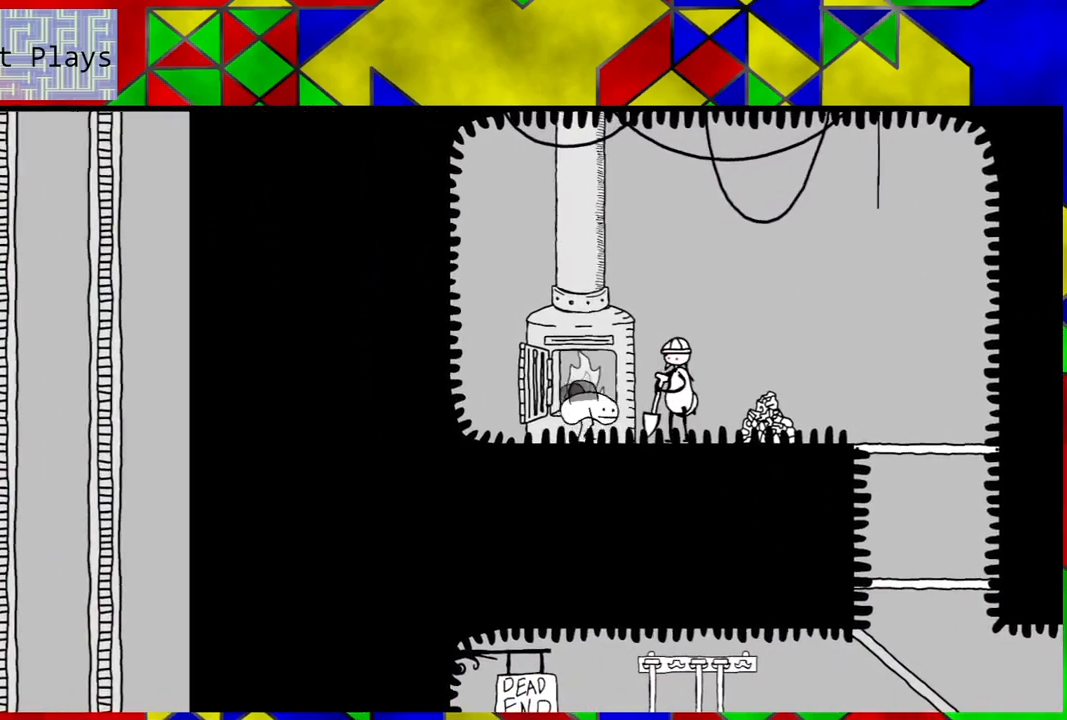
{"buttons": ["DPAD_RIGHT"], "left_stick": "center", "right_stick": "center", "events": []}
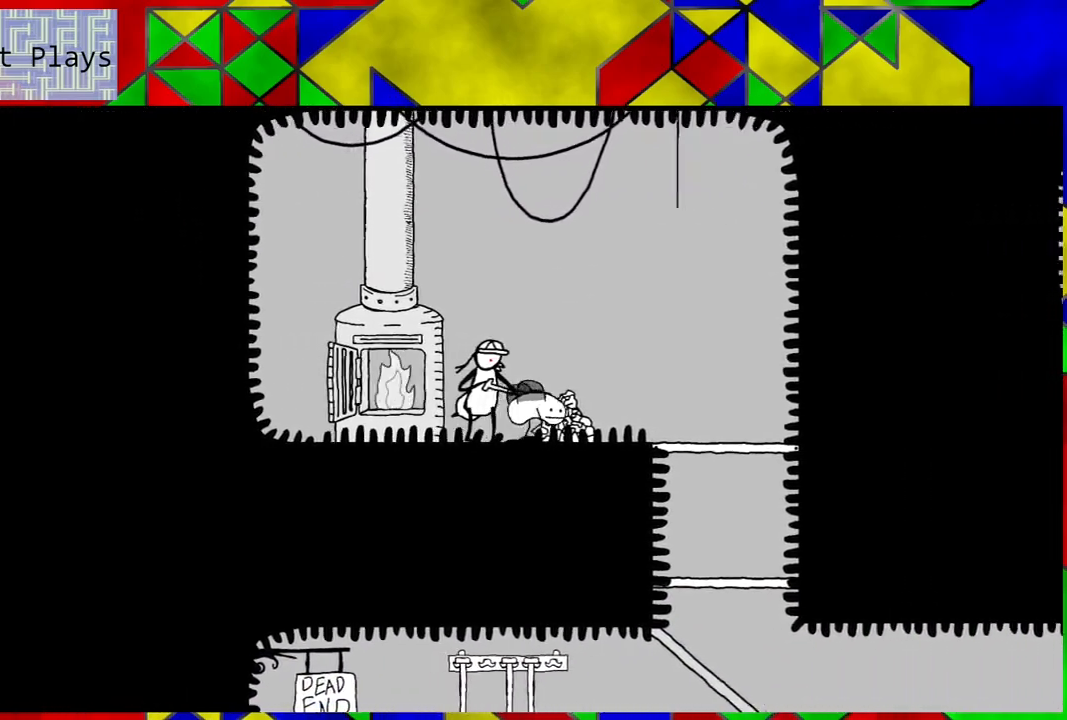
{"buttons": ["DPAD_RIGHT"], "left_stick": "center", "right_stick": "center", "events": []}
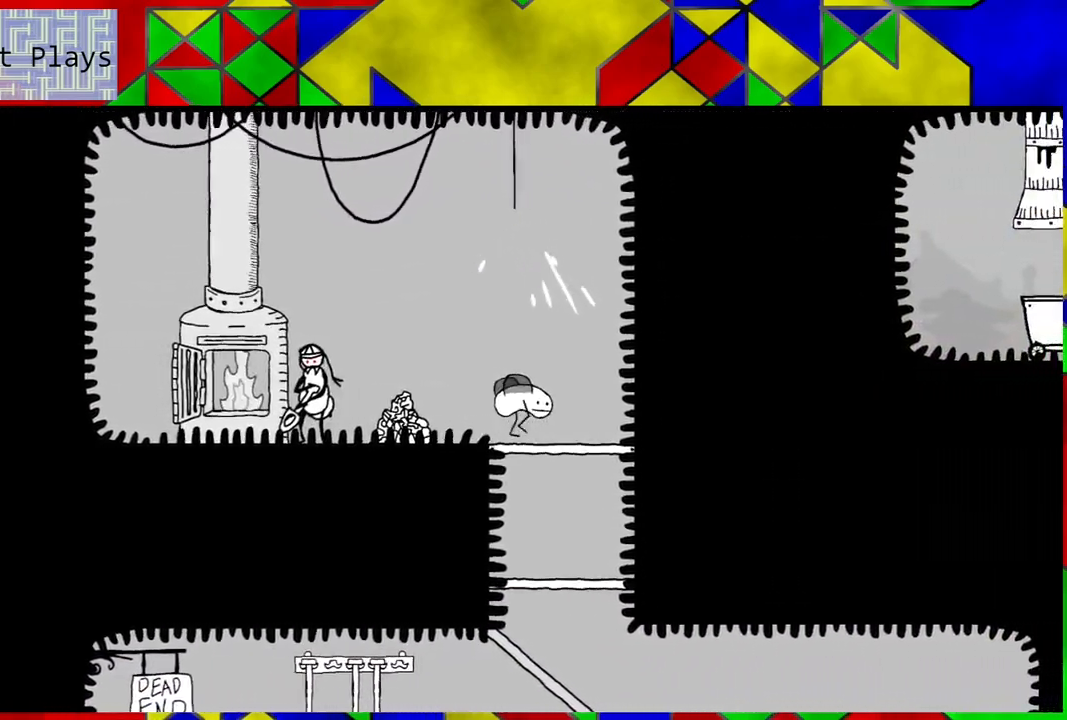
{"buttons": ["DPAD_DOWN"], "left_stick": "center", "right_stick": "center", "events": [[33, "DPAD_DOWN", "down"], [50, "DPAD_RIGHT", "up"]]}
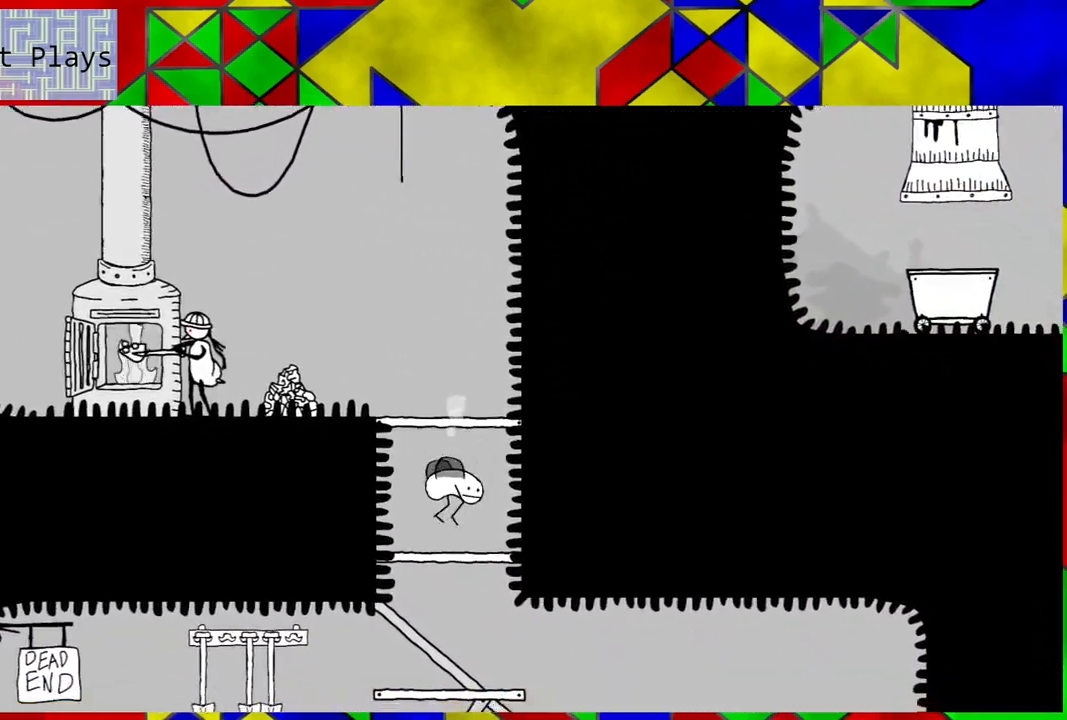
{"buttons": ["DPAD_DOWN"], "left_stick": "center", "right_stick": "center", "events": []}
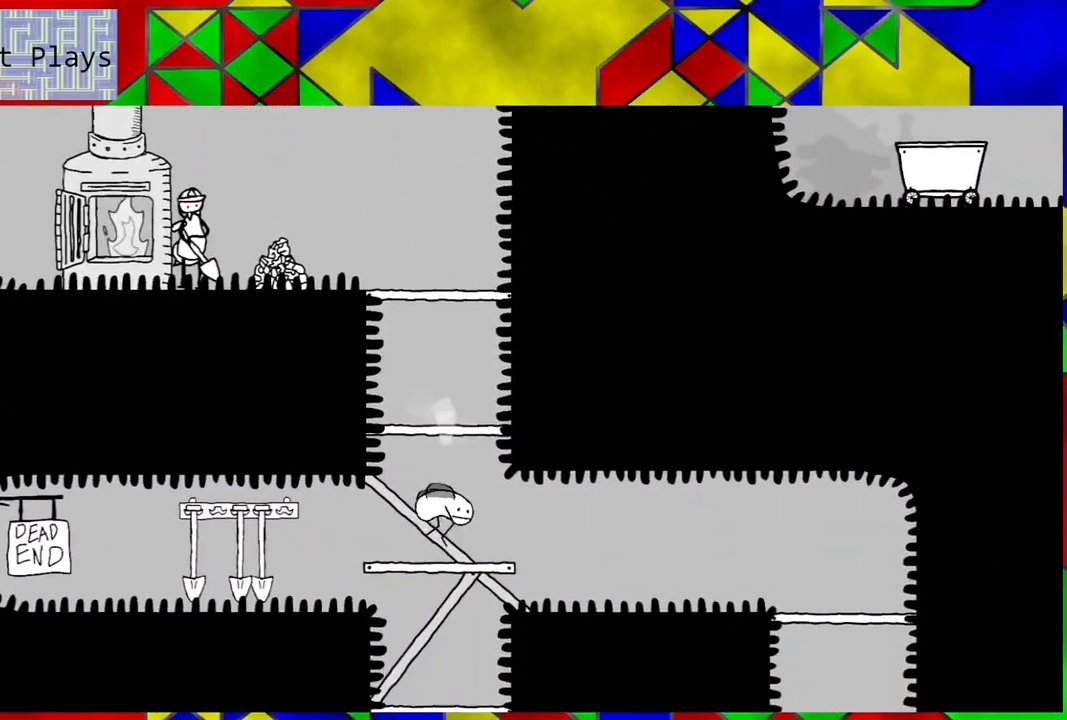
{"buttons": [], "left_stick": "center", "right_stick": "center", "events": [[317, "DPAD_DOWN", "up"]]}
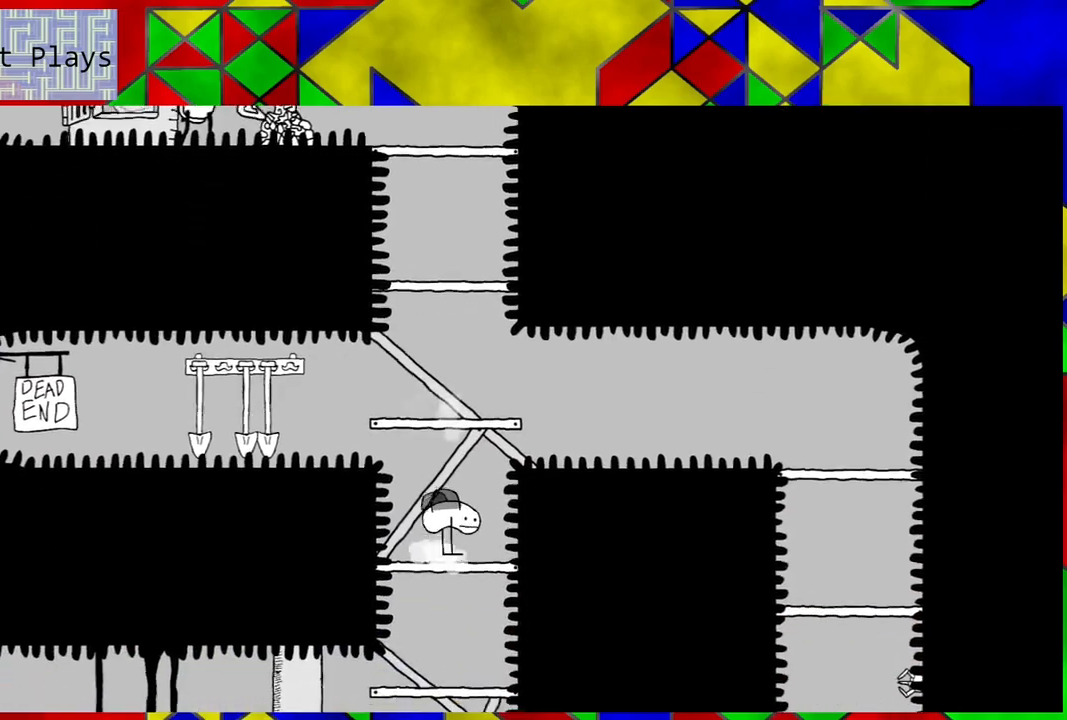
{"buttons": [], "left_stick": "center", "right_stick": "center", "events": [[183, "DPAD_DOWN", "down"], [433, "DPAD_DOWN", "up"]]}
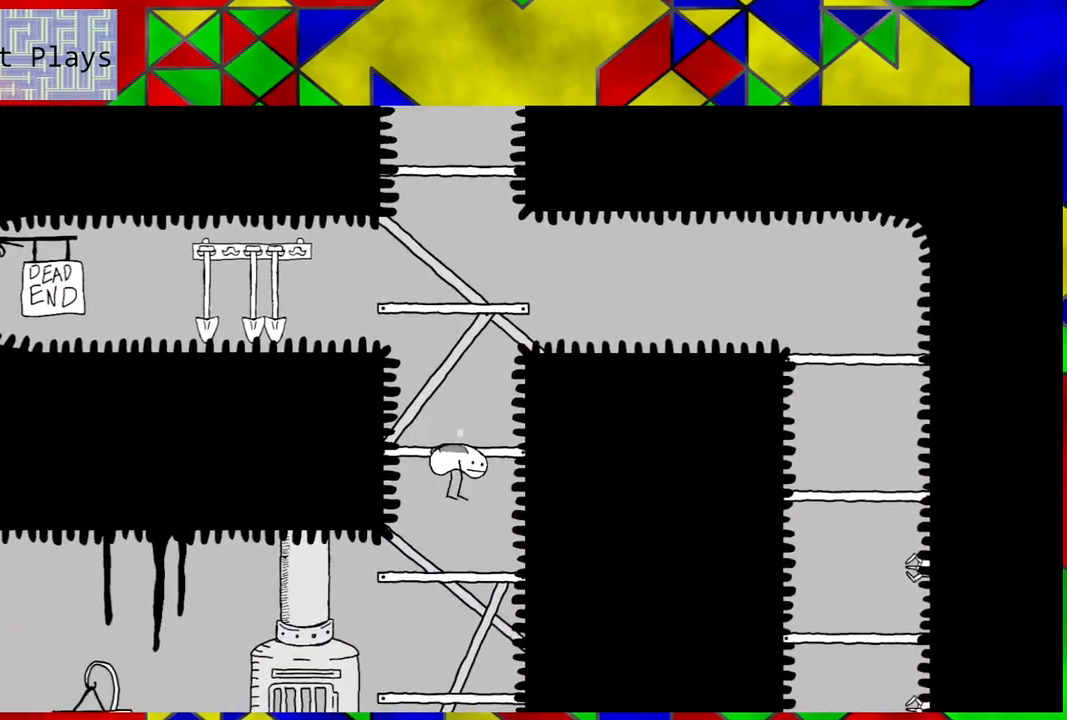
{"buttons": ["DPAD_DOWN"], "left_stick": "center", "right_stick": "center", "events": [[500, "DPAD_DOWN", "down"]]}
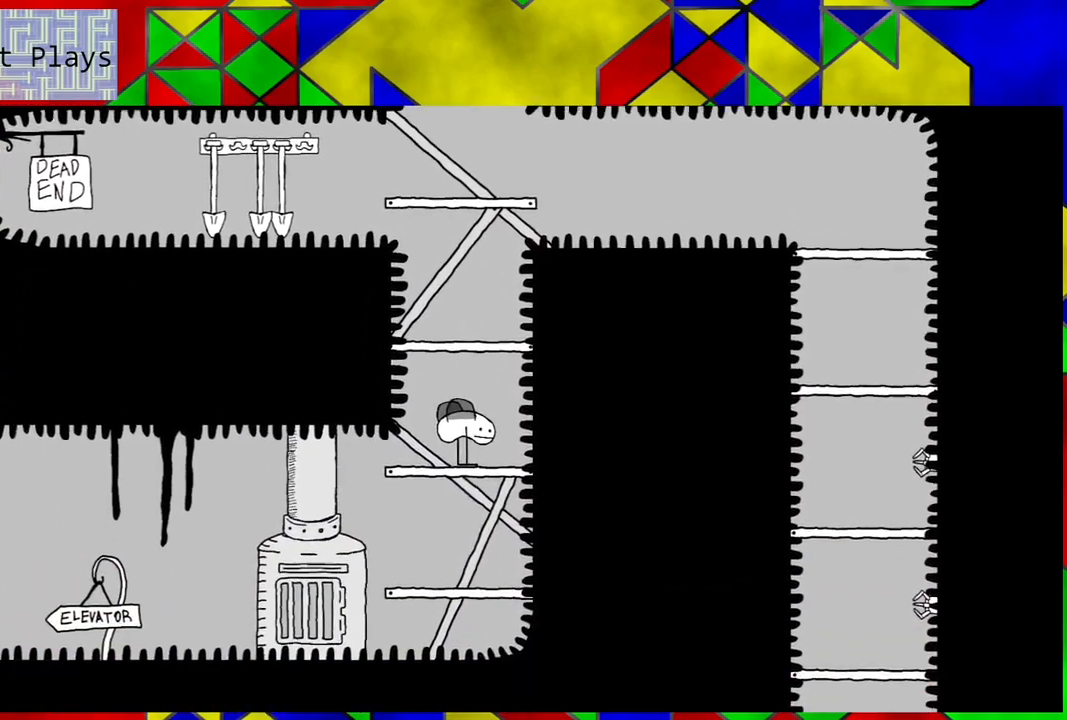
{"buttons": ["DPAD_LEFT"], "left_stick": "center", "right_stick": "center", "events": [[167, "DPAD_DOWN", "up"], [467, "DPAD_LEFT", "down"]]}
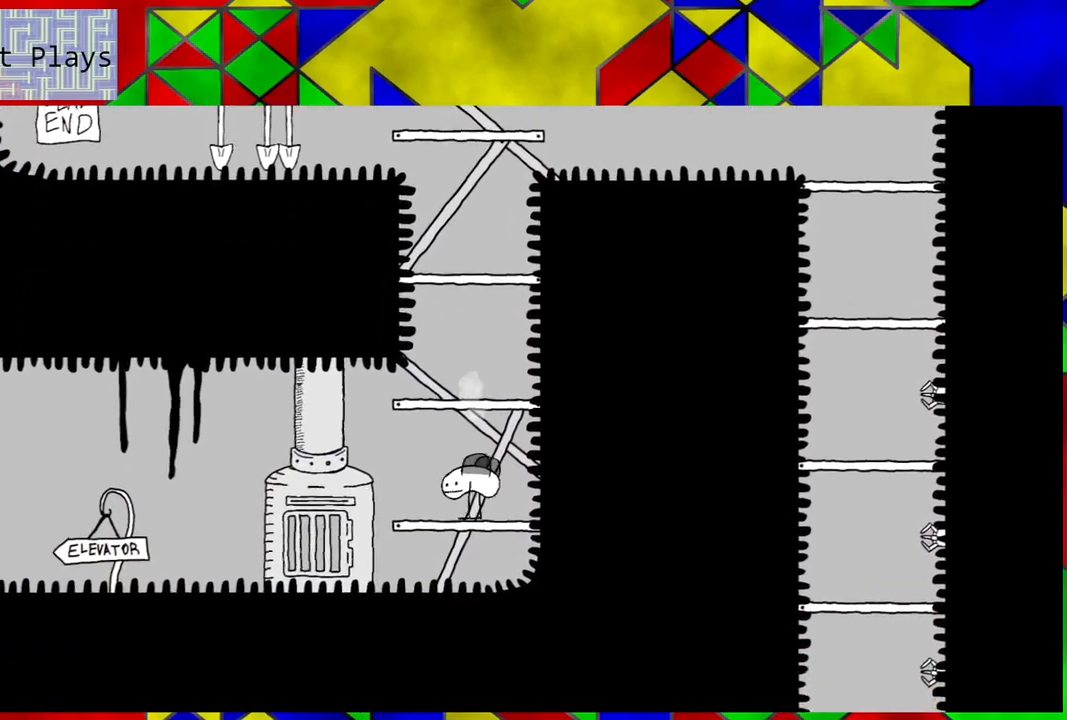
{"buttons": ["DPAD_LEFT"], "left_stick": "center", "right_stick": "center", "events": []}
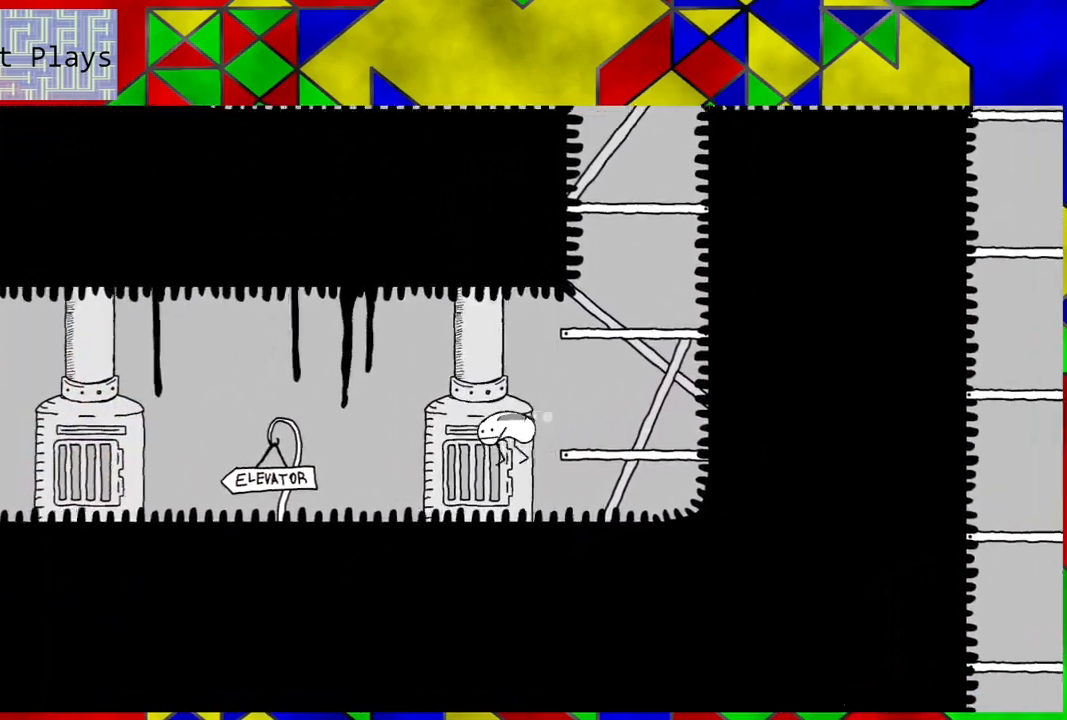
{"buttons": ["DPAD_LEFT"], "left_stick": "center", "right_stick": "center", "events": []}
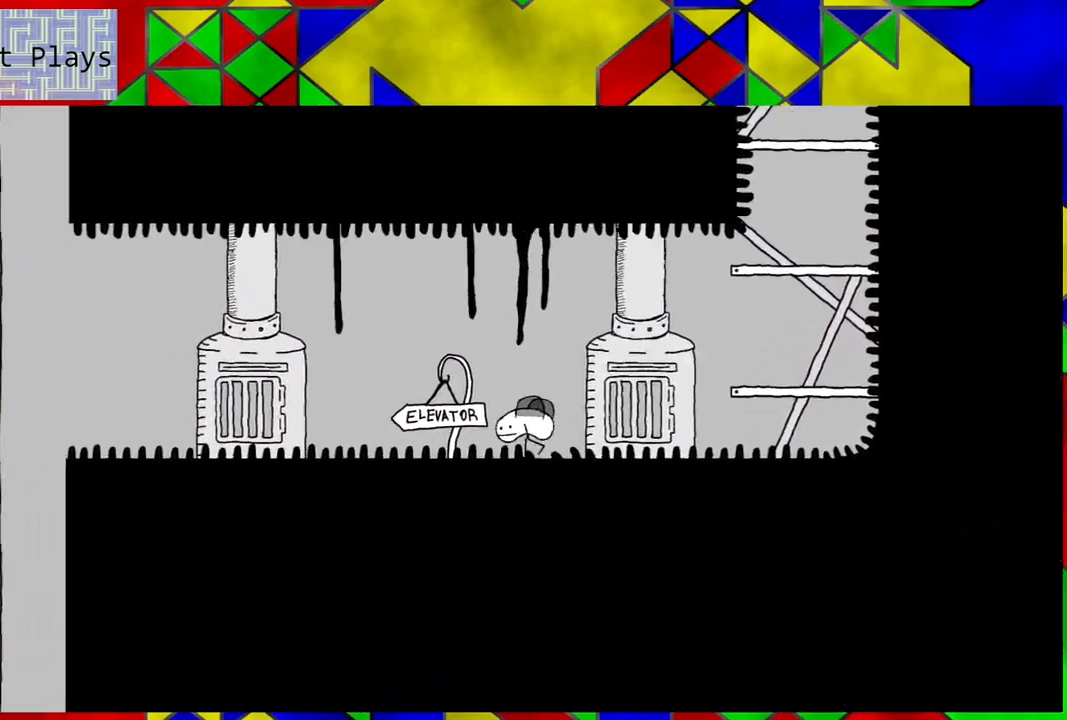
{"buttons": ["DPAD_LEFT"], "left_stick": "center", "right_stick": "center", "events": []}
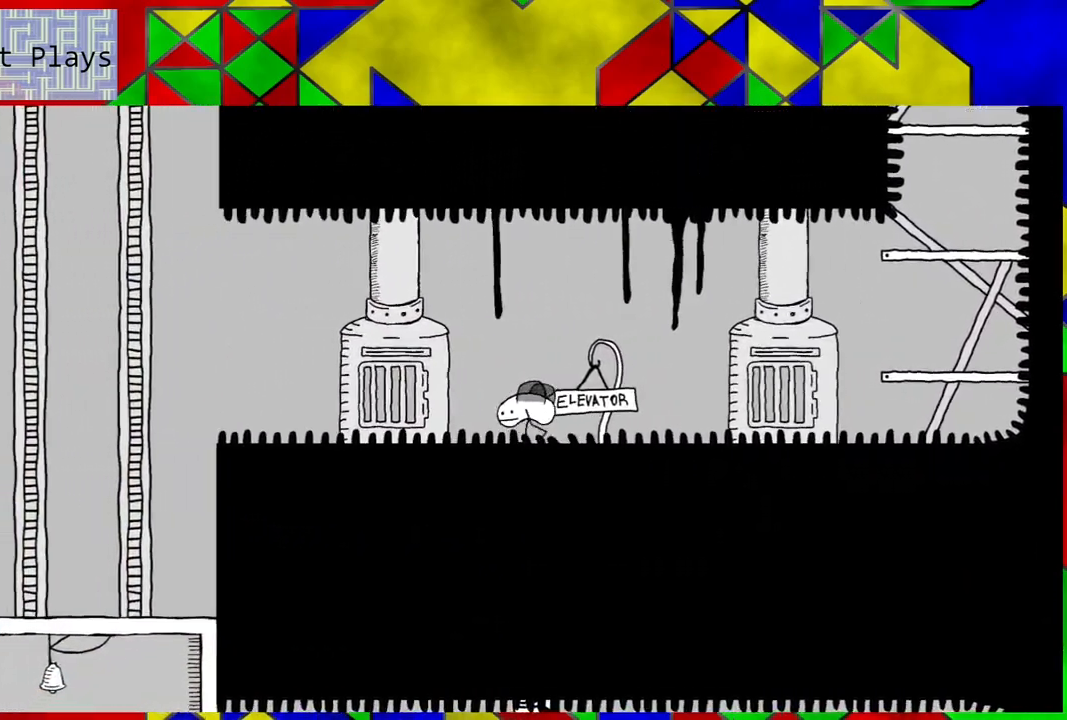
{"buttons": ["DPAD_LEFT"], "left_stick": "center", "right_stick": "center", "events": []}
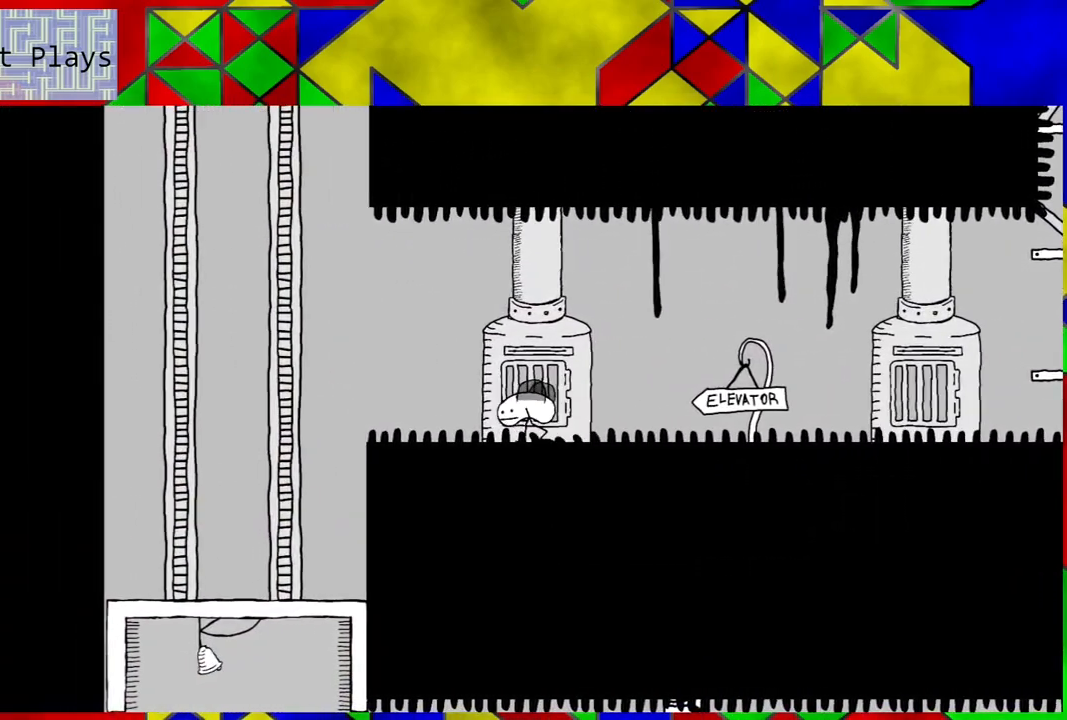
{"buttons": [], "left_stick": "center", "right_stick": "center", "events": [[50, "DPAD_LEFT", "up"]]}
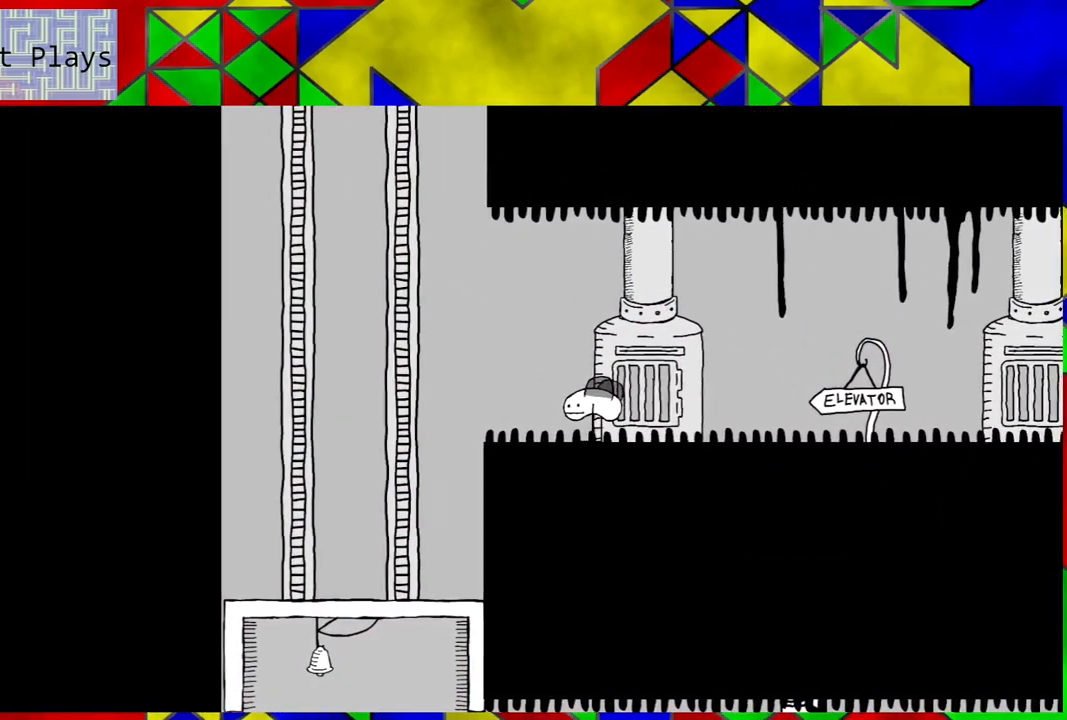
{"buttons": [], "left_stick": "center", "right_stick": "center", "events": []}
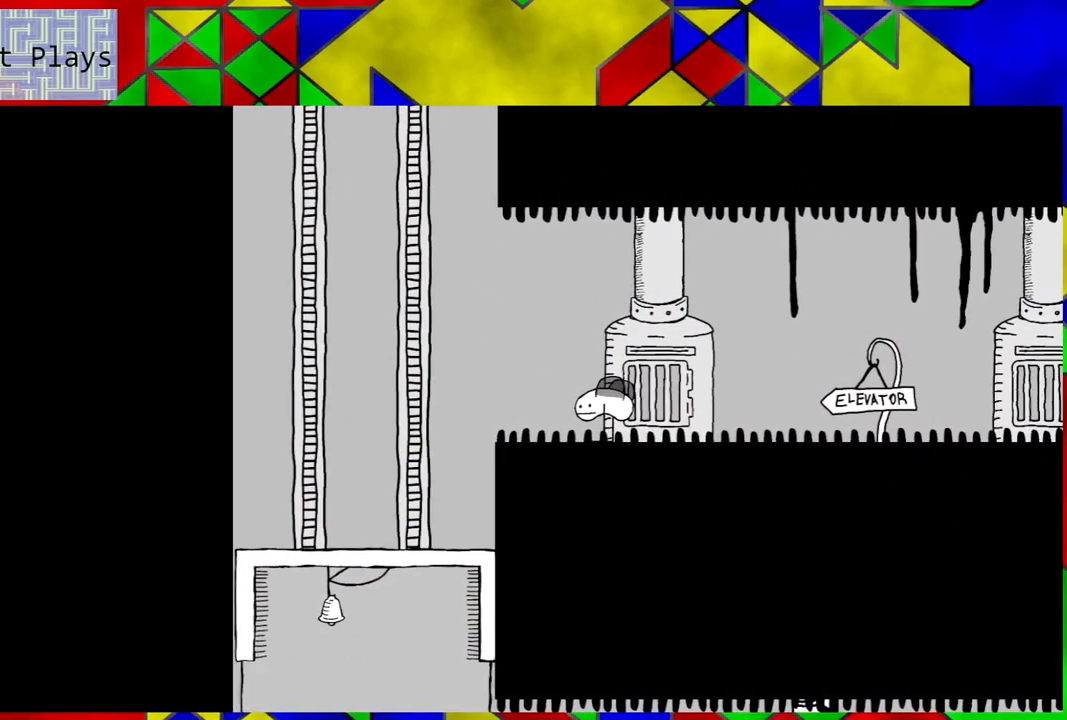
{"buttons": [], "left_stick": "center", "right_stick": "center", "events": []}
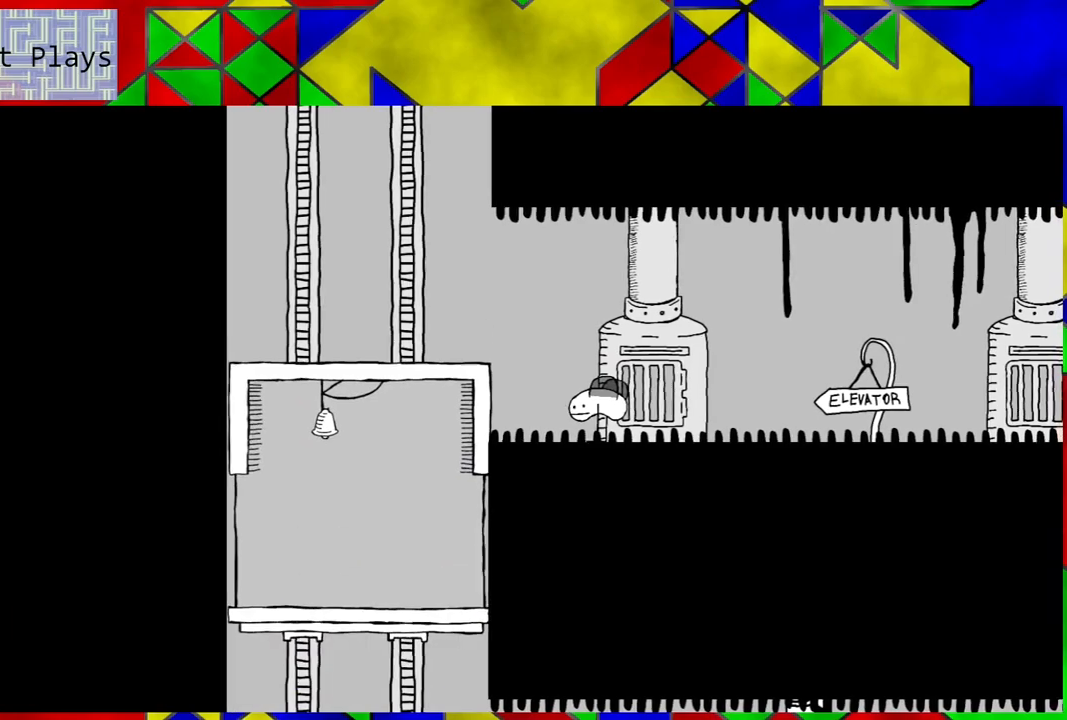
{"buttons": ["DPAD_LEFT"], "left_stick": "center", "right_stick": "center", "events": [[267, "DPAD_LEFT", "down"]]}
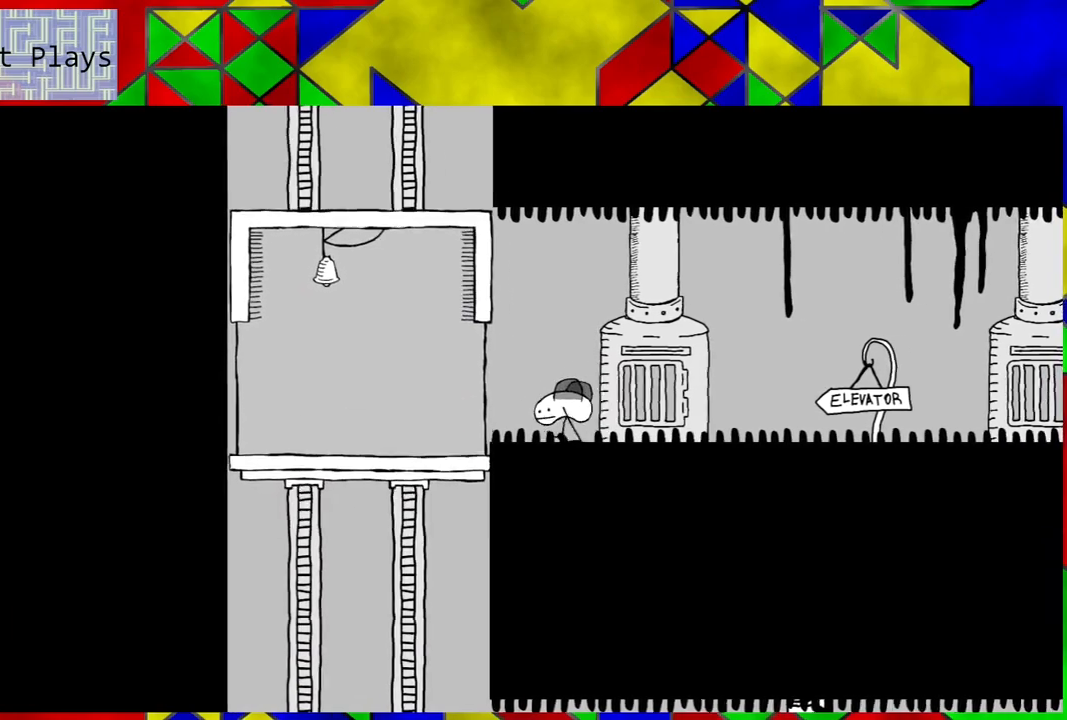
{"buttons": [], "left_stick": "center", "right_stick": "center", "events": [[467, "DPAD_LEFT", "up"]]}
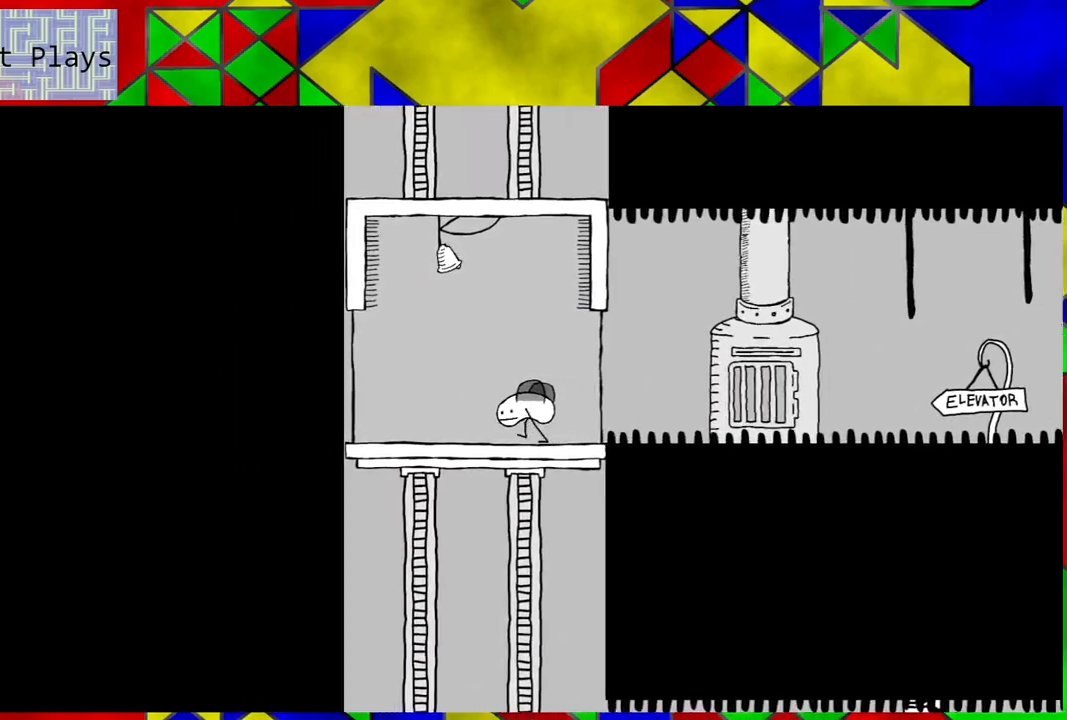
{"buttons": [], "left_stick": "center", "right_stick": "center", "events": []}
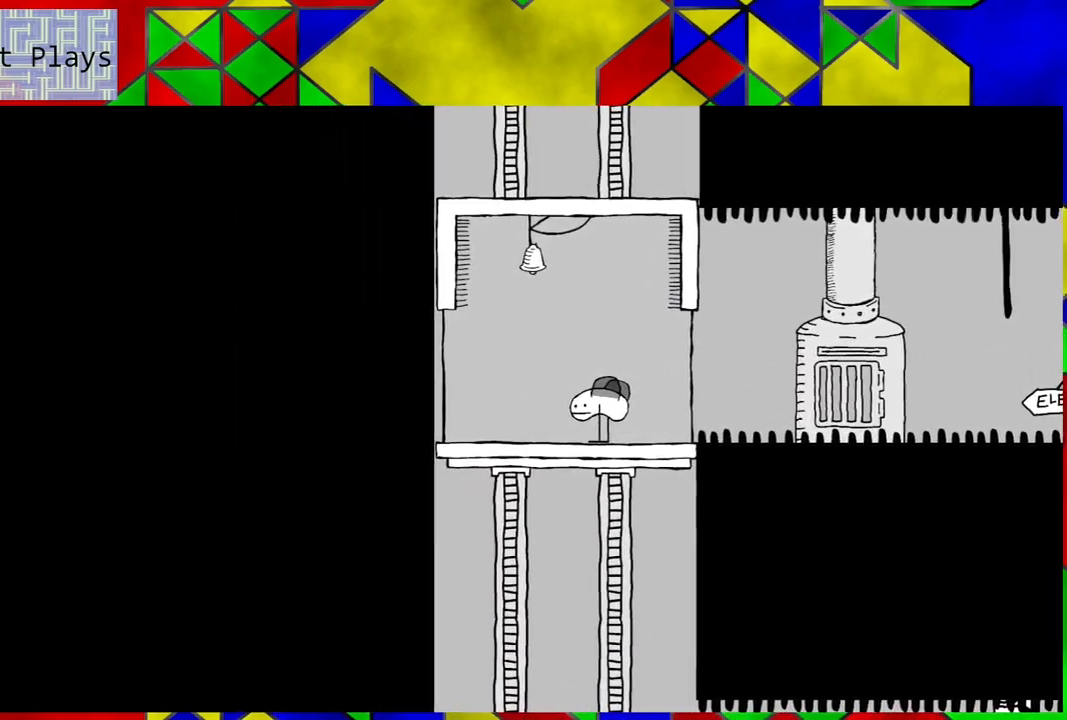
{"buttons": [], "left_stick": "center", "right_stick": "center", "events": []}
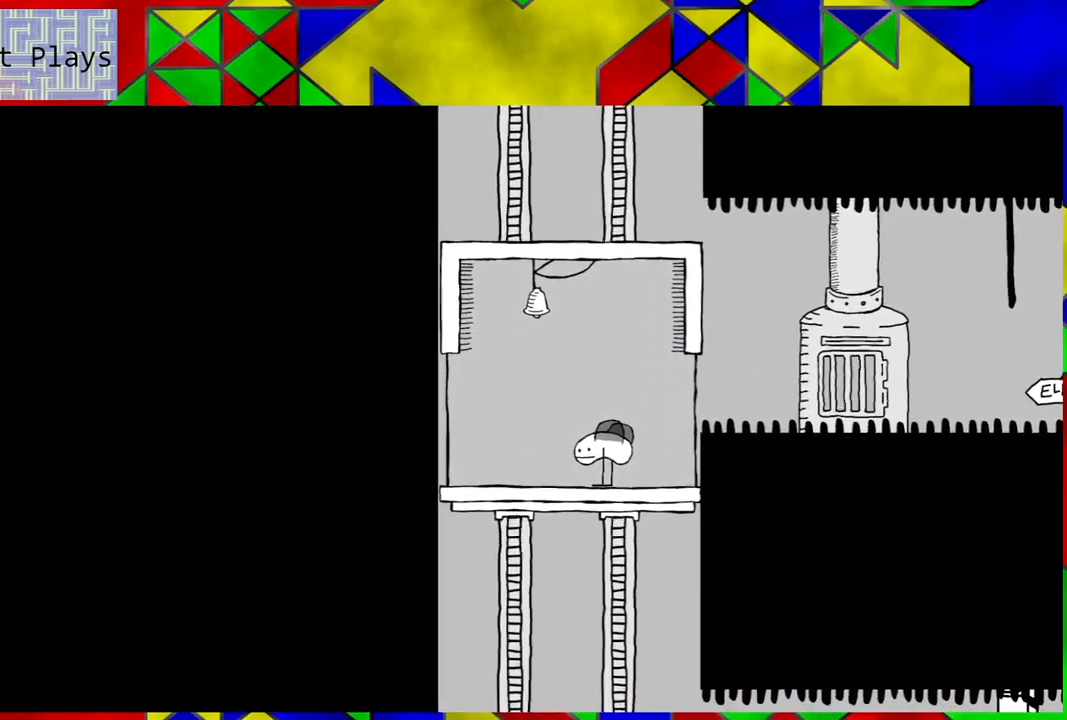
{"buttons": [], "left_stick": "center", "right_stick": "center", "events": []}
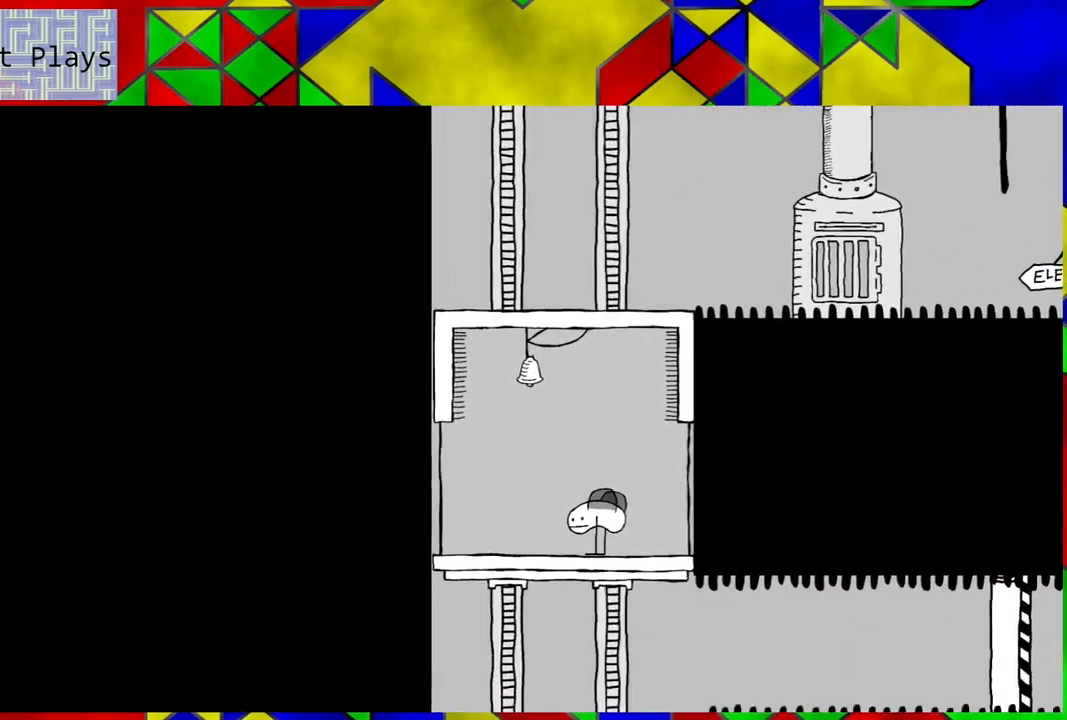
{"buttons": [], "left_stick": "center", "right_stick": "center", "events": []}
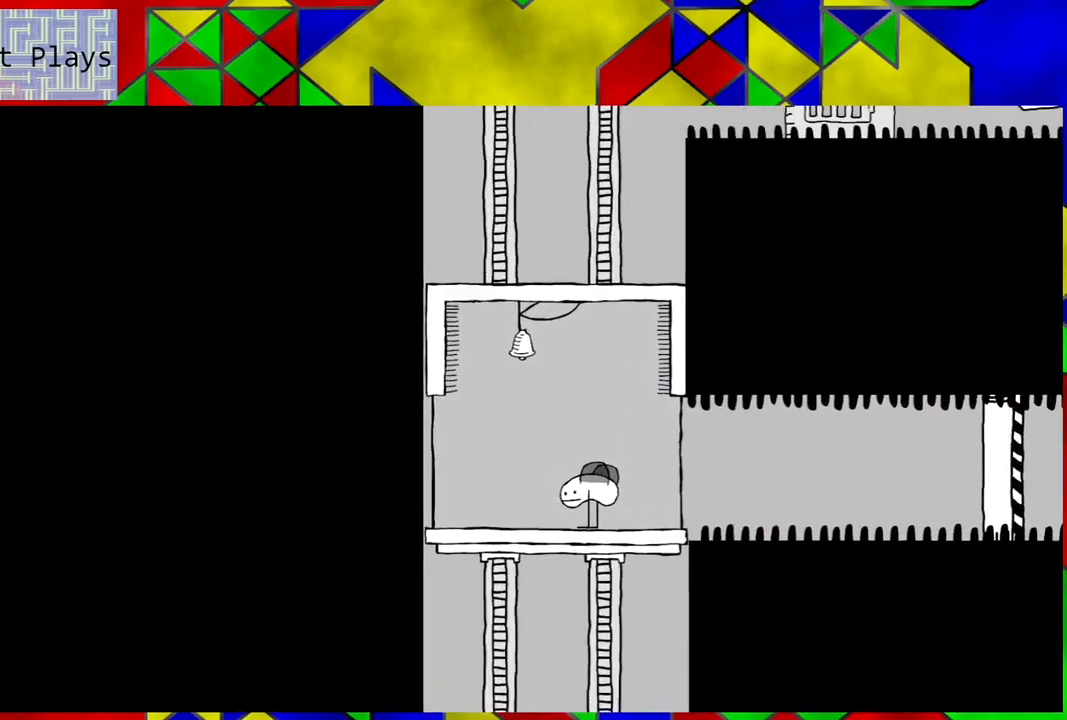
{"buttons": ["DPAD_RIGHT"], "left_stick": "center", "right_stick": "center", "events": [[417, "DPAD_RIGHT", "down"]]}
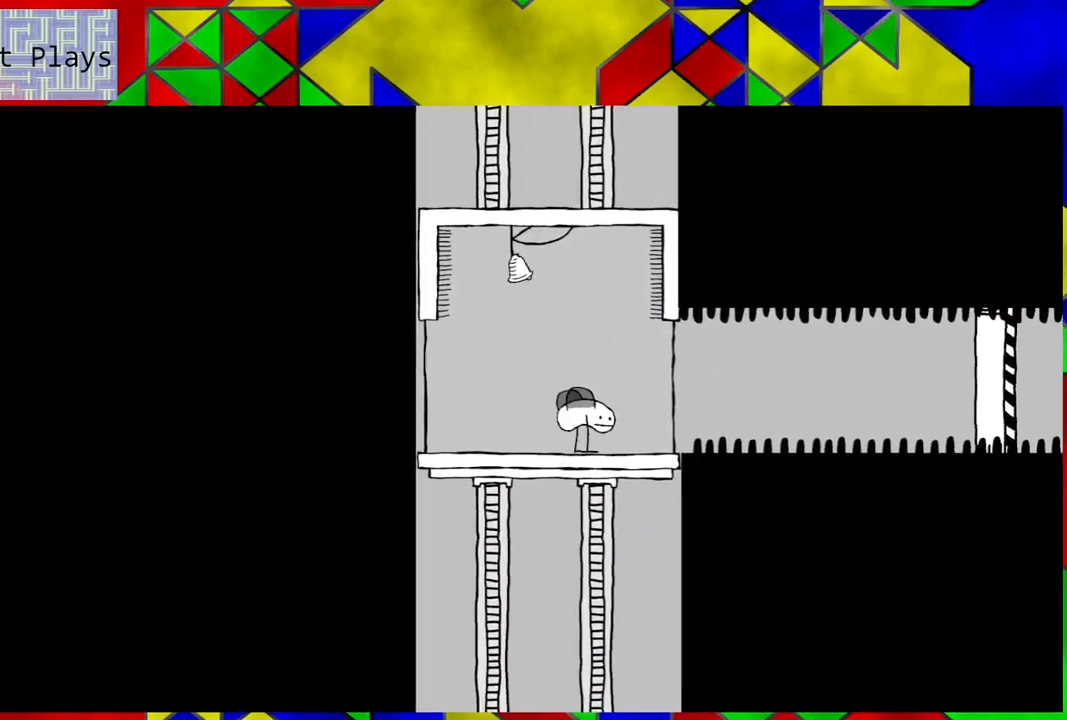
{"buttons": [], "left_stick": "center", "right_stick": "center", "events": [[67, "DPAD_RIGHT", "up"]]}
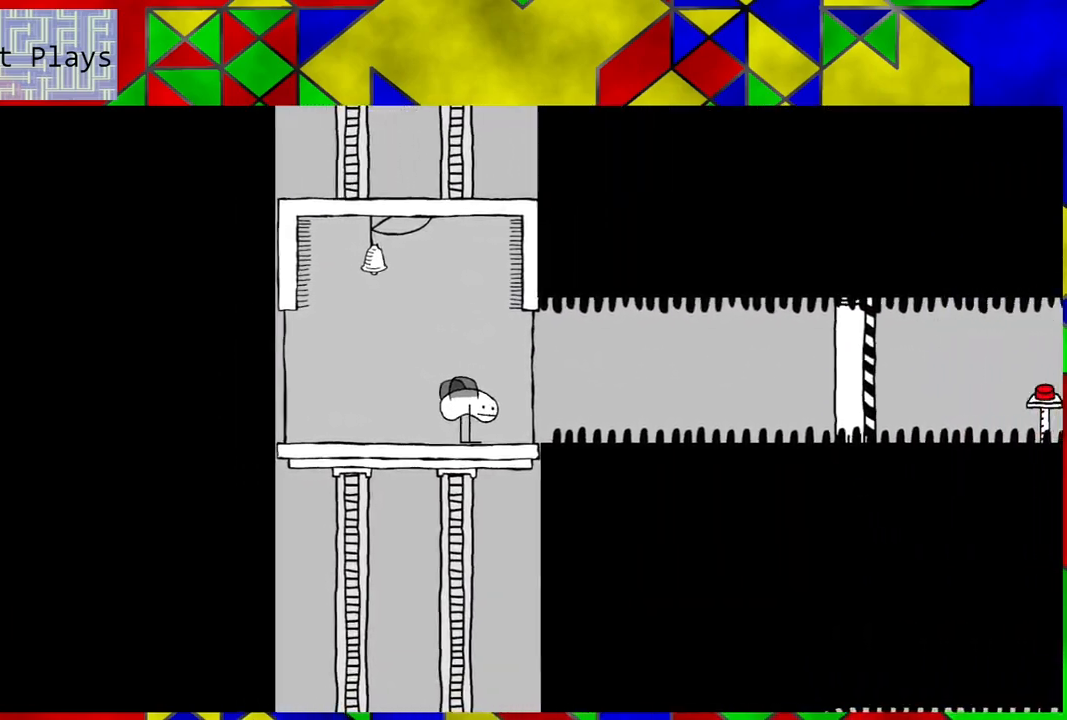
{"buttons": [], "left_stick": "center", "right_stick": "center", "events": []}
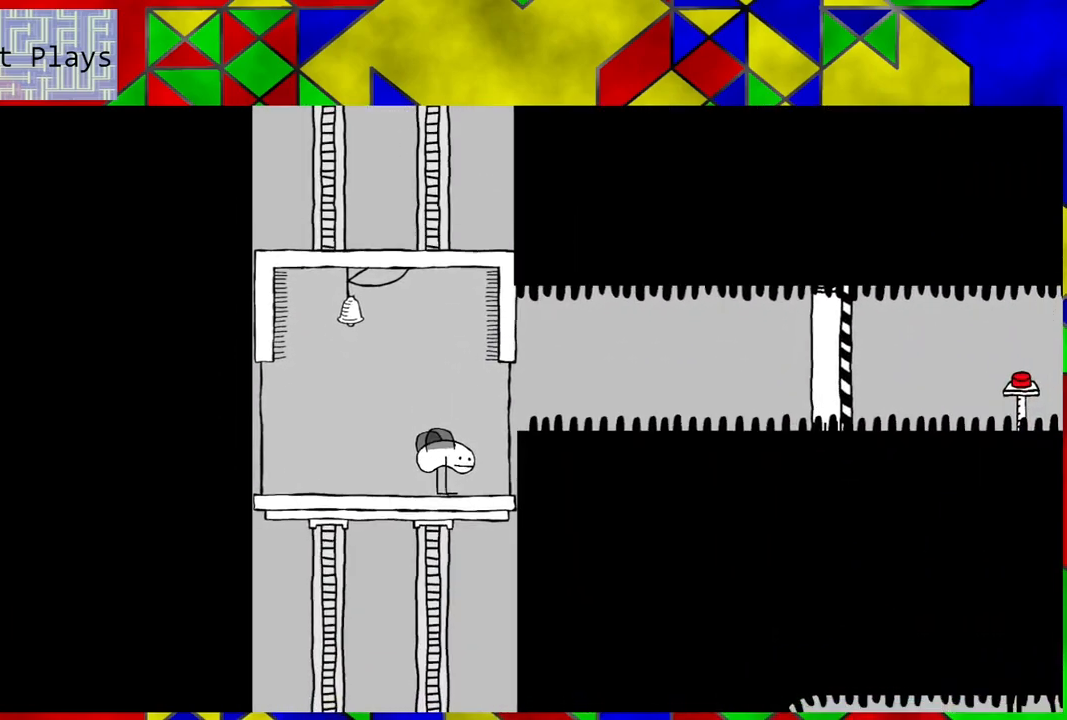
{"buttons": ["B"], "left_stick": "center", "right_stick": "center", "events": [[133, "B", "down"], [133, "DPAD_RIGHT", "down"], [200, "DPAD_RIGHT", "up"]]}
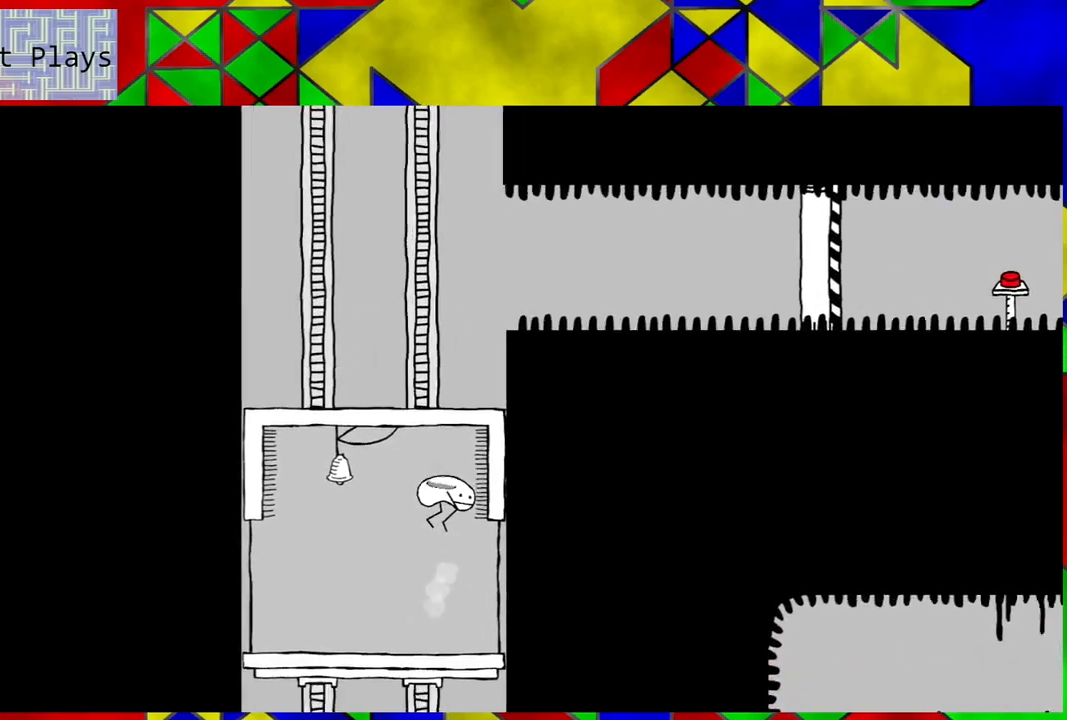
{"buttons": [], "left_stick": "center", "right_stick": "center", "events": [[133, "B", "up"]]}